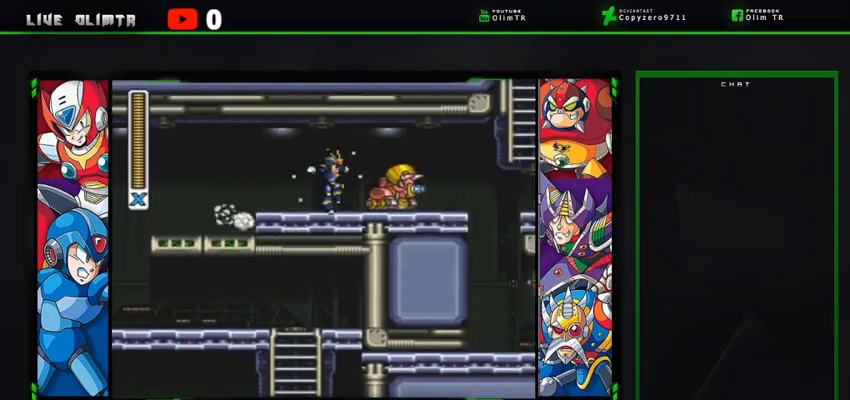
Gameplay with a controller (Xbox layout); each line is a JSON object with the inputs held at the frame after it. "events" lists button and stick changes between this image and that frame as [ms after this image, input, new state], when the widget could be followed in between. Not read: L3 R3 START.
{"buttons": ["L2", "DPAD_RIGHT"], "left_stick": "center", "right_stick": "center", "events": [[33, "L2", "up"], [300, "L2", "down"], [300, "X", "up"]]}
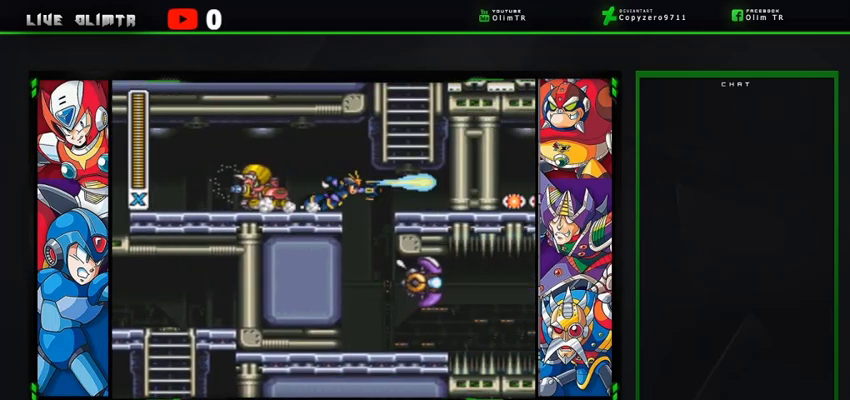
{"buttons": ["DPAD_RIGHT"], "left_stick": "center", "right_stick": "center", "events": [[133, "A", "down"], [400, "A", "up"], [433, "L2", "up"]]}
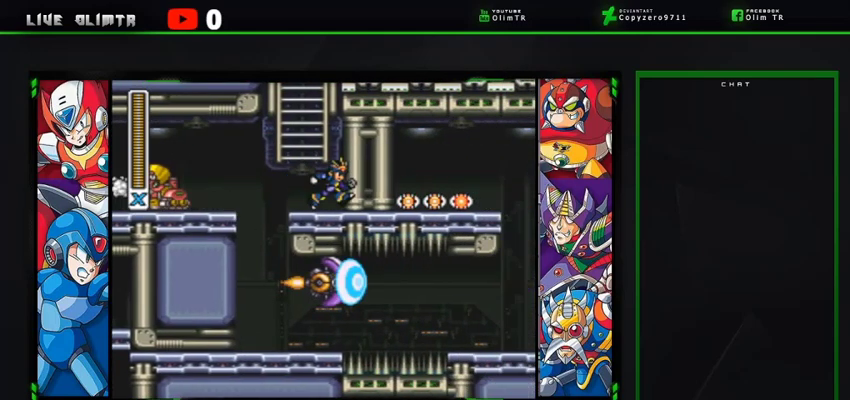
{"buttons": ["DPAD_UP", "DPAD_LEFT"], "left_stick": "center", "right_stick": "center", "events": [[33, "A", "down"], [100, "DPAD_RIGHT", "up"], [200, "DPAD_LEFT", "down"], [433, "A", "up"], [500, "DPAD_UP", "down"]]}
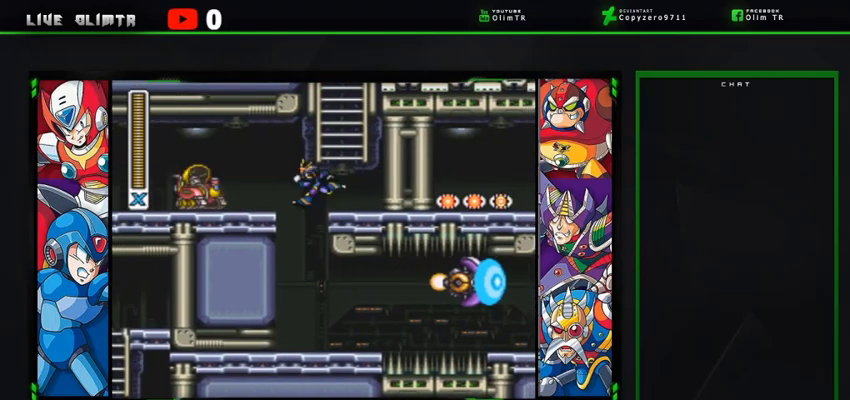
{"buttons": ["A", "DPAD_UP", "DPAD_RIGHT"], "left_stick": "center", "right_stick": "center", "events": [[67, "DPAD_LEFT", "up"], [267, "A", "down"], [267, "DPAD_RIGHT", "down"], [300, "DPAD_UP", "up"], [500, "DPAD_UP", "down"]]}
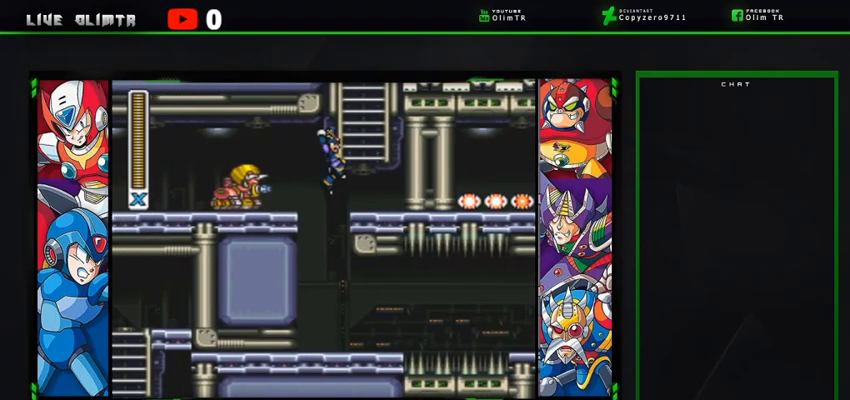
{"buttons": ["DPAD_UP"], "left_stick": "center", "right_stick": "center", "events": [[33, "DPAD_RIGHT", "up"], [100, "A", "up"], [167, "DPAD_RIGHT", "down"], [233, "DPAD_UP", "up"], [367, "DPAD_UP", "down"], [433, "DPAD_RIGHT", "up"]]}
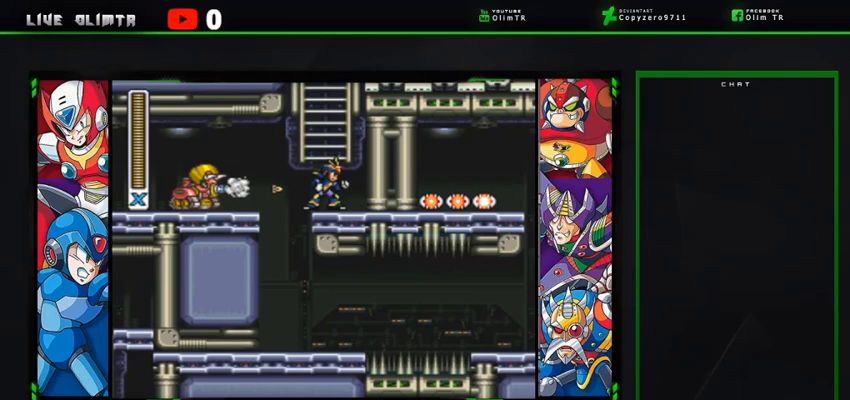
{"buttons": ["A", "DPAD_UP"], "left_stick": "center", "right_stick": "center", "events": [[167, "DPAD_UP", "up"], [200, "A", "down"], [467, "DPAD_UP", "down"]]}
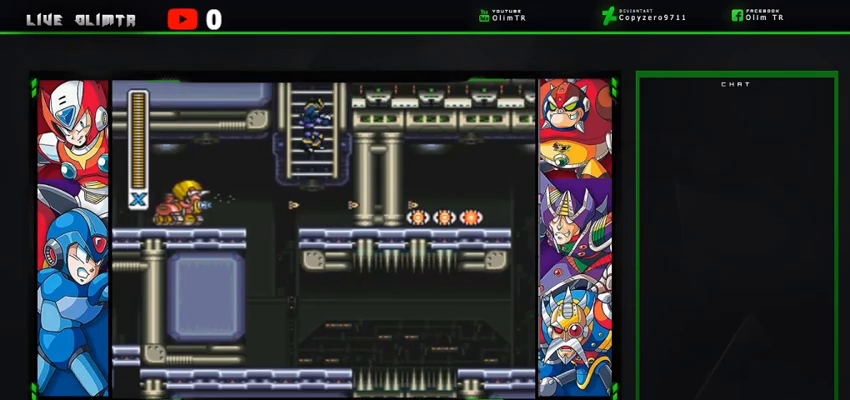
{"buttons": ["DPAD_UP"], "left_stick": "center", "right_stick": "center", "events": [[33, "A", "up"], [200, "DPAD_LEFT", "down"], [367, "DPAD_LEFT", "up"]]}
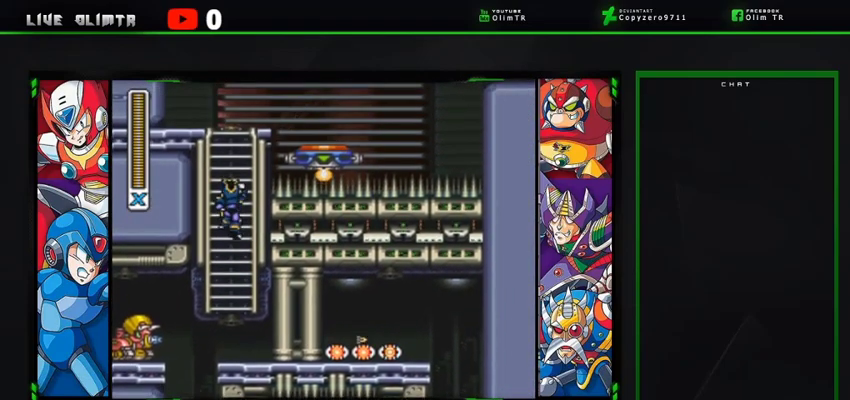
{"buttons": ["DPAD_UP"], "left_stick": "center", "right_stick": "center", "events": []}
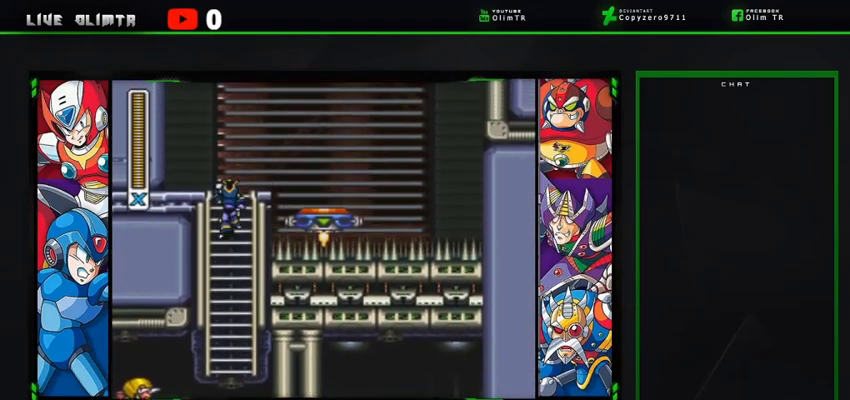
{"buttons": [], "left_stick": "center", "right_stick": "center", "events": [[433, "DPAD_UP", "up"]]}
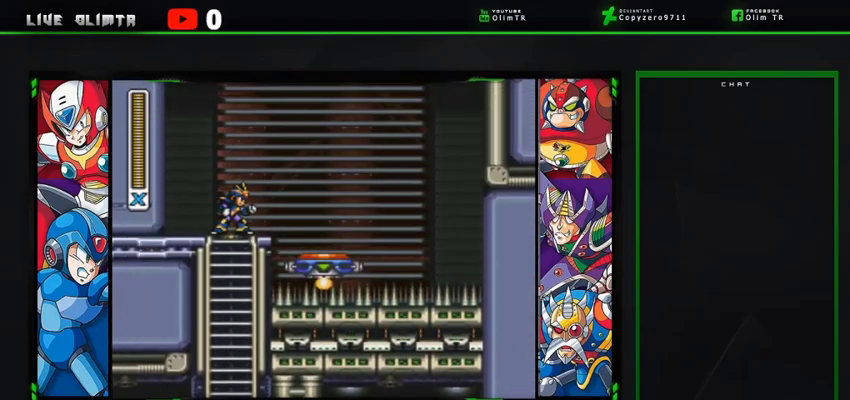
{"buttons": ["L2"], "left_stick": "center", "right_stick": "center", "events": [[133, "DPAD_RIGHT", "down"], [133, "L2", "down"], [500, "DPAD_RIGHT", "up"]]}
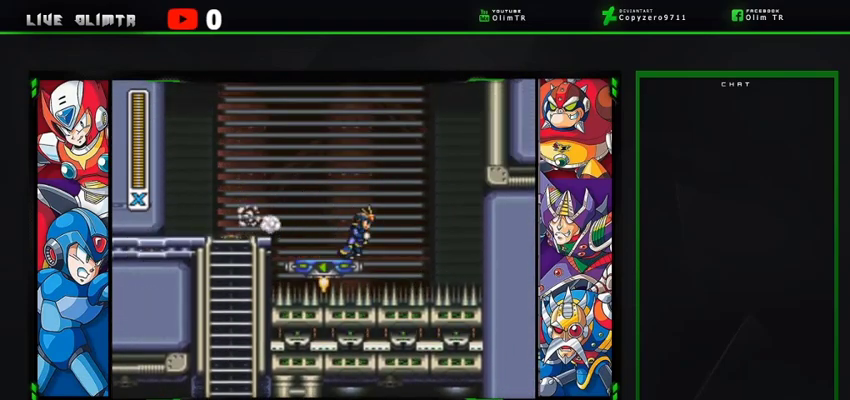
{"buttons": [], "left_stick": "center", "right_stick": "center", "events": [[33, "L2", "up"], [233, "DPAD_LEFT", "down"], [400, "DPAD_LEFT", "up"]]}
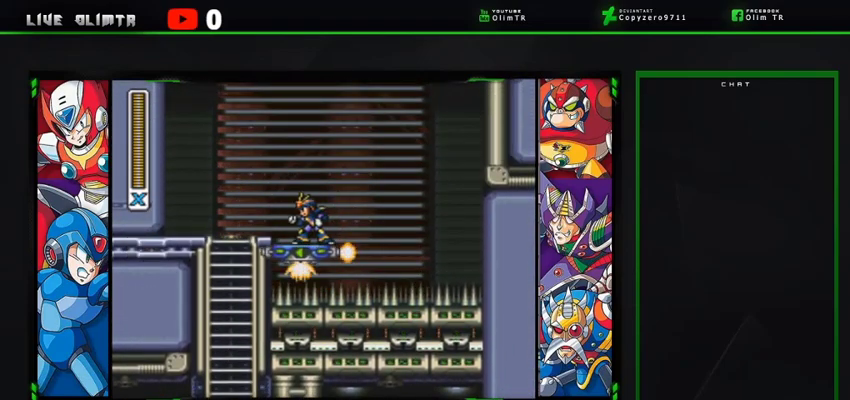
{"buttons": [], "left_stick": "center", "right_stick": "center", "events": [[333, "A", "down"], [467, "A", "up"]]}
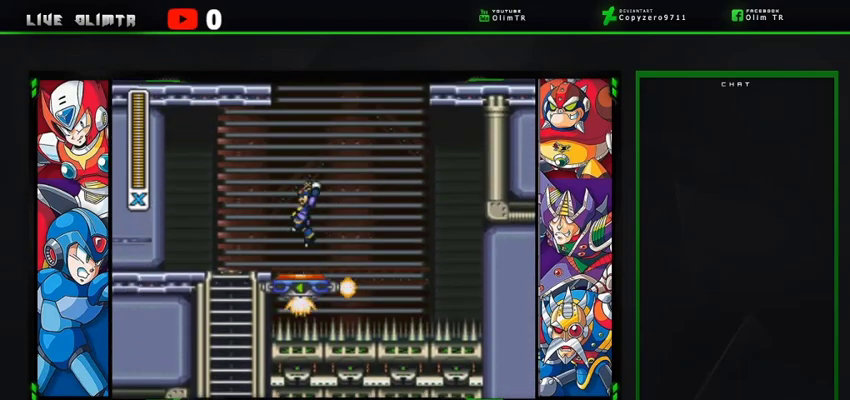
{"buttons": [], "left_stick": "center", "right_stick": "center", "events": []}
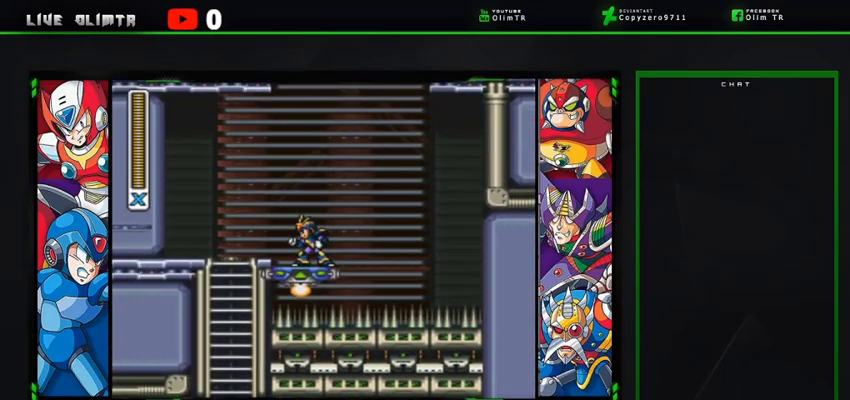
{"buttons": [], "left_stick": "center", "right_stick": "center", "events": []}
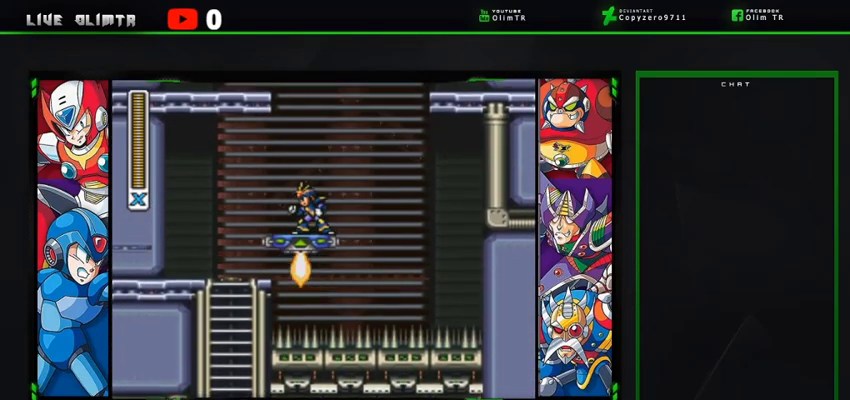
{"buttons": [], "left_stick": "center", "right_stick": "center", "events": []}
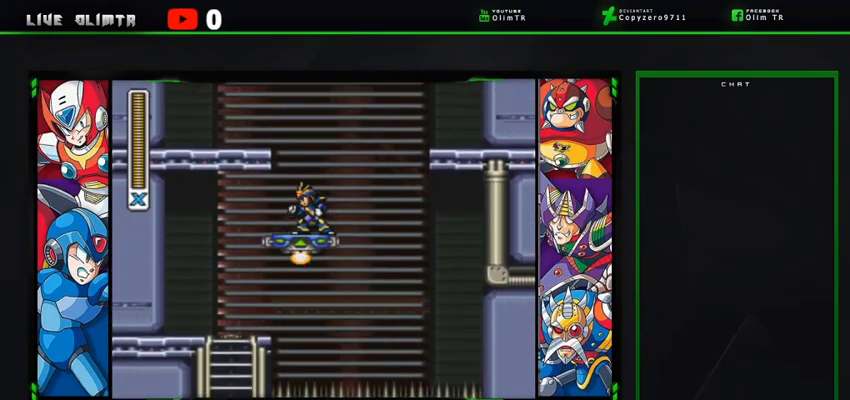
{"buttons": [], "left_stick": "center", "right_stick": "center", "events": []}
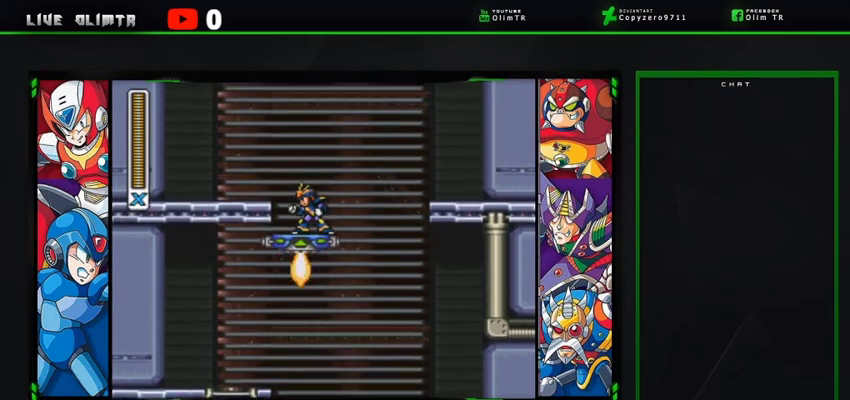
{"buttons": [], "left_stick": "center", "right_stick": "center", "events": []}
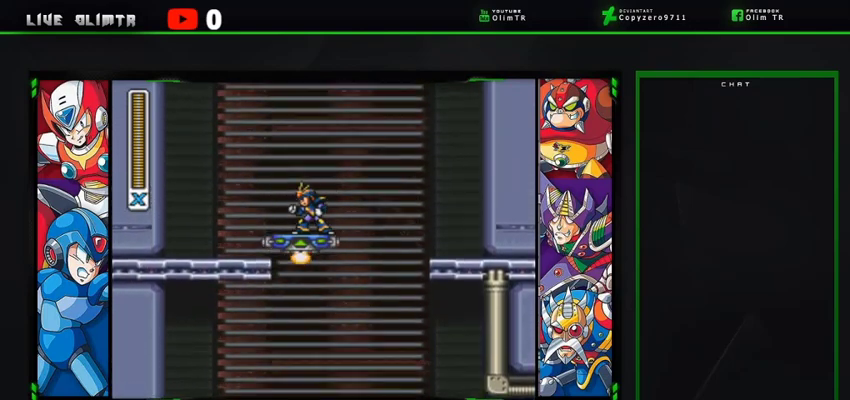
{"buttons": [], "left_stick": "center", "right_stick": "center", "events": []}
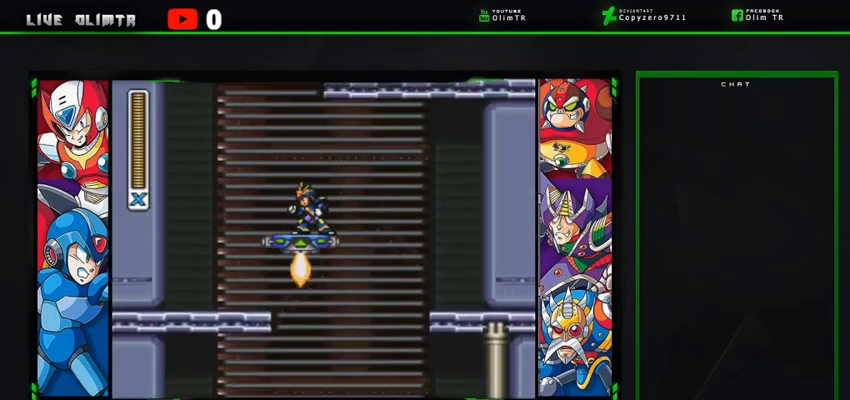
{"buttons": [], "left_stick": "center", "right_stick": "center", "events": []}
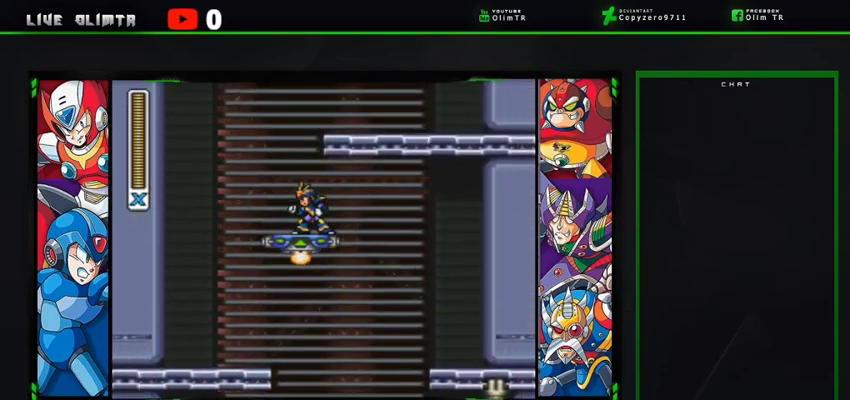
{"buttons": [], "left_stick": "center", "right_stick": "center", "events": []}
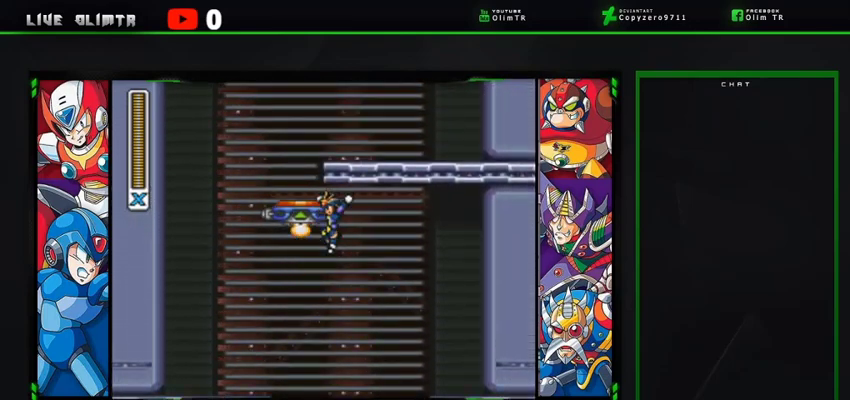
{"buttons": ["A", "L2", "DPAD_LEFT"], "left_stick": "center", "right_stick": "center", "events": [[400, "DPAD_LEFT", "down"], [433, "A", "down"], [500, "L2", "down"]]}
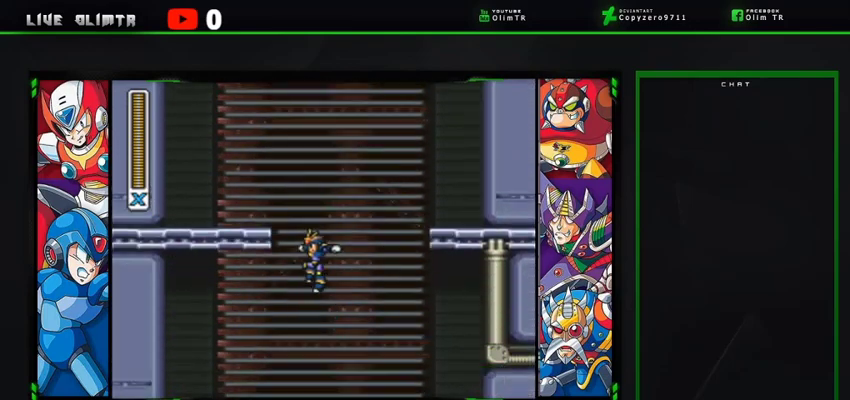
{"buttons": ["A", "L2", "DPAD_LEFT"], "left_stick": "center", "right_stick": "center", "events": [[67, "DPAD_UP", "down"], [300, "DPAD_UP", "up"], [333, "A", "up"], [433, "A", "down"]]}
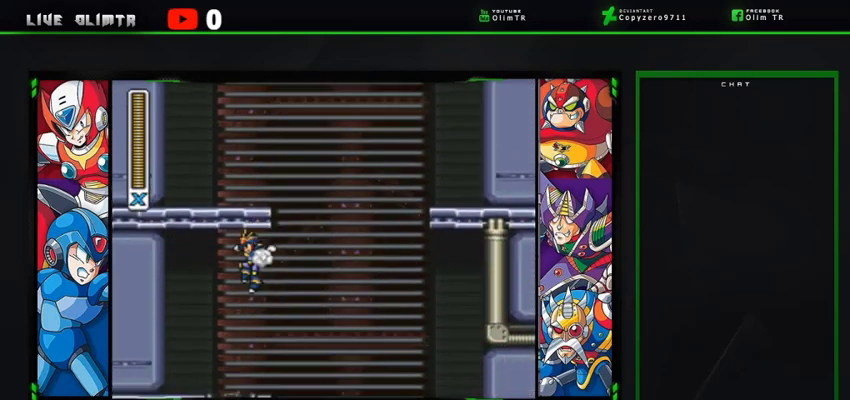
{"buttons": [], "left_stick": "center", "right_stick": "center", "events": [[333, "A", "up"], [367, "L2", "up"], [467, "DPAD_LEFT", "up"]]}
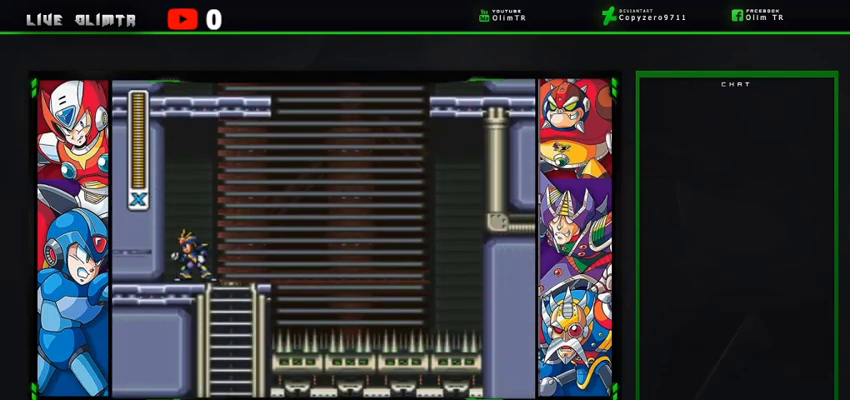
{"buttons": ["A", "L2", "DPAD_RIGHT"], "left_stick": "center", "right_stick": "center", "events": [[67, "DPAD_RIGHT", "down"], [167, "L2", "down"], [367, "A", "down"]]}
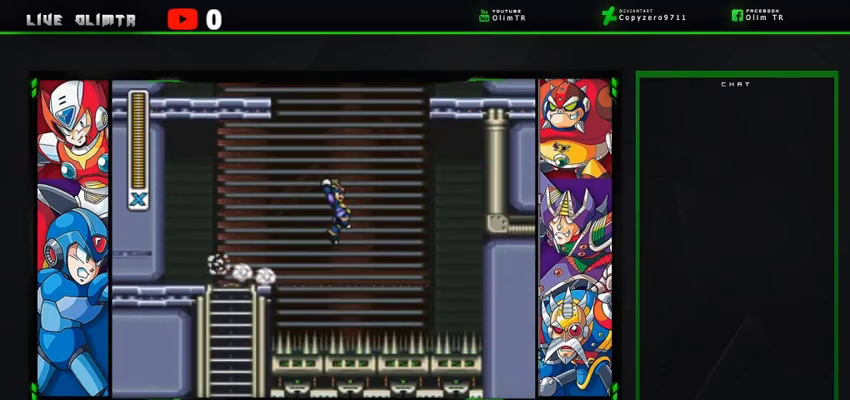
{"buttons": ["L2", "DPAD_RIGHT"], "left_stick": "center", "right_stick": "center", "events": [[267, "A", "up"]]}
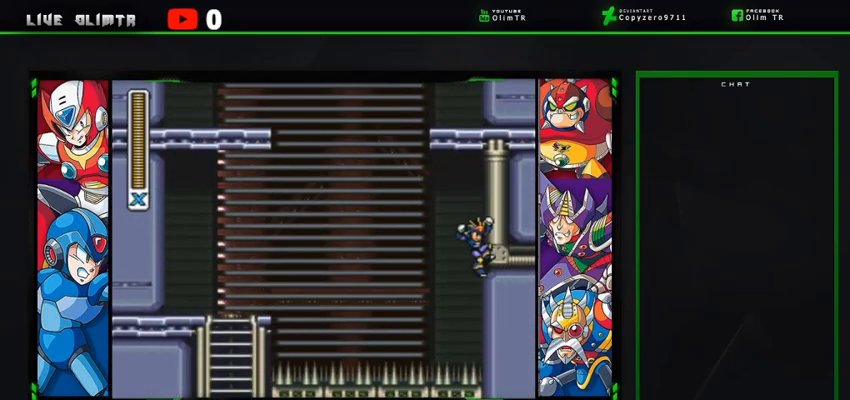
{"buttons": ["A", "L2", "DPAD_LEFT"], "left_stick": "center", "right_stick": "center", "events": [[33, "A", "down"], [33, "DPAD_DOWN", "down"], [33, "DPAD_LEFT", "down"], [67, "DPAD_RIGHT", "up"], [100, "DPAD_DOWN", "up"]]}
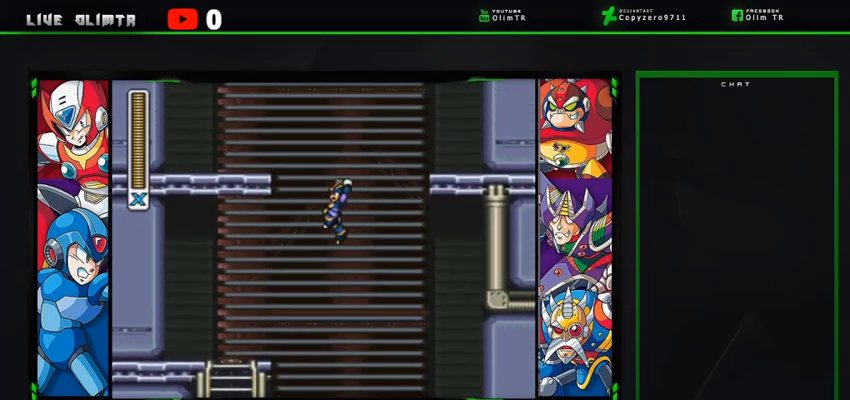
{"buttons": [], "left_stick": "center", "right_stick": "center", "events": [[367, "A", "up"], [367, "L2", "up"], [400, "DPAD_LEFT", "up"]]}
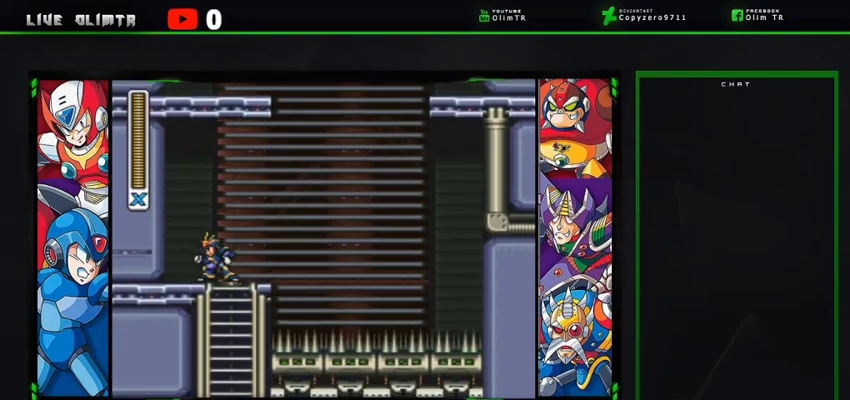
{"buttons": ["DPAD_DOWN"], "left_stick": "center", "right_stick": "center", "events": [[300, "DPAD_DOWN", "down"]]}
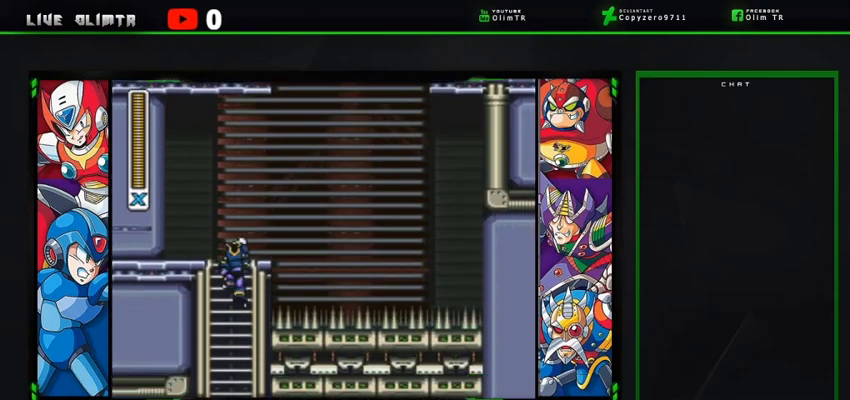
{"buttons": [], "left_stick": "center", "right_stick": "center", "events": [[100, "DPAD_DOWN", "up"], [133, "A", "down"], [300, "A", "up"]]}
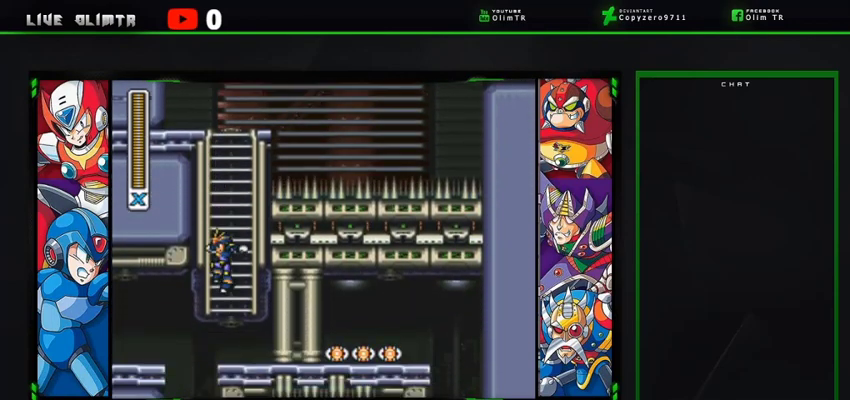
{"buttons": ["DPAD_UP"], "left_stick": "center", "right_stick": "center", "events": [[300, "DPAD_UP", "down"]]}
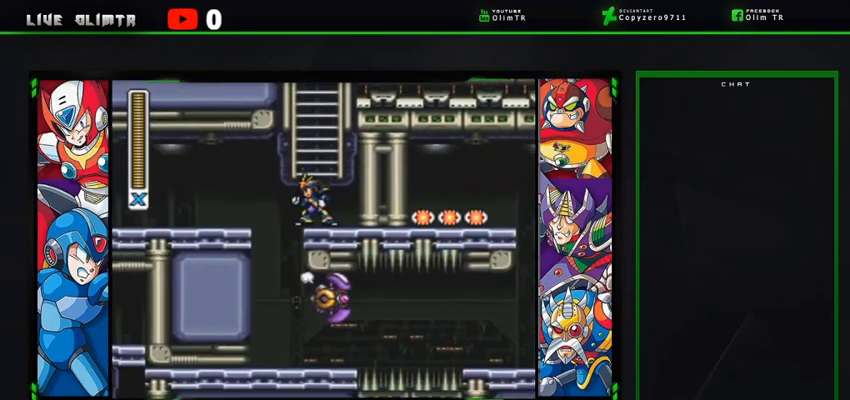
{"buttons": ["DPAD_UP"], "left_stick": "center", "right_stick": "center", "events": [[167, "A", "down"], [433, "A", "up"]]}